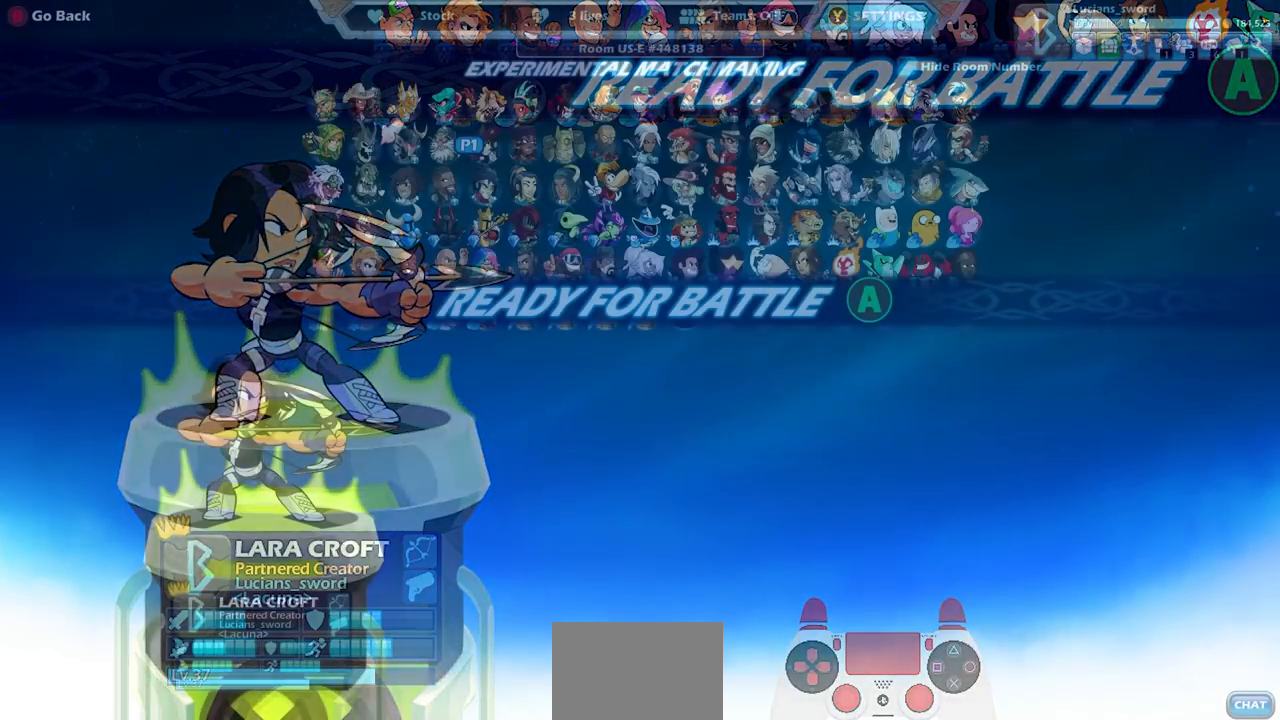
Gameplay with a controller (PlayStation layout); each line is a JSON object with the inputs held at the frame after it. "events" lists button and stick changes between this image and that frame as [ms after this image, input, new state], when the widget could be followed in between. Not read: R3 right_stick.
{"buttons": [], "left_stick": "center", "events": [[150, "CROSS", "down"], [300, "CROSS", "up"]]}
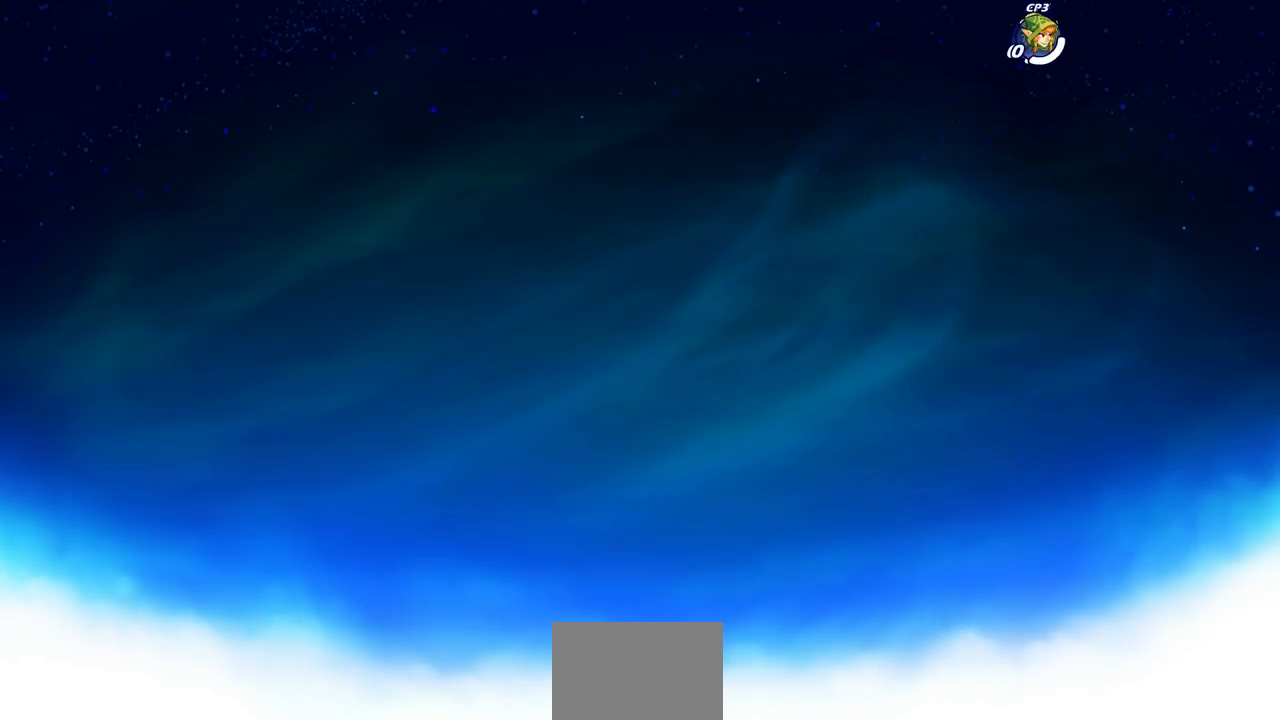
{"buttons": [], "left_stick": "up-left", "events": [[483, "left_stick", "up-left"]]}
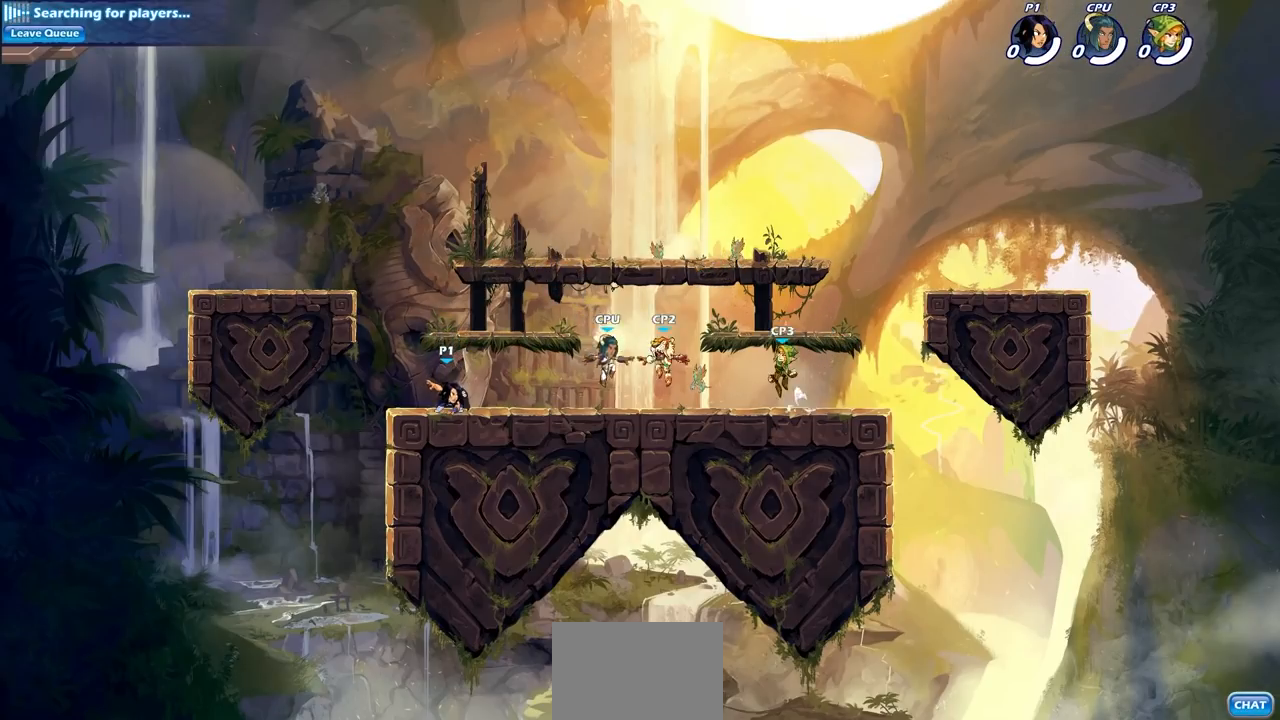
{"buttons": [], "left_stick": "up-left", "events": [[150, "R2", "down"], [183, "CROSS", "down"], [300, "R2", "up"], [333, "CROSS", "up"], [383, "CROSS", "down"], [500, "CROSS", "up"]]}
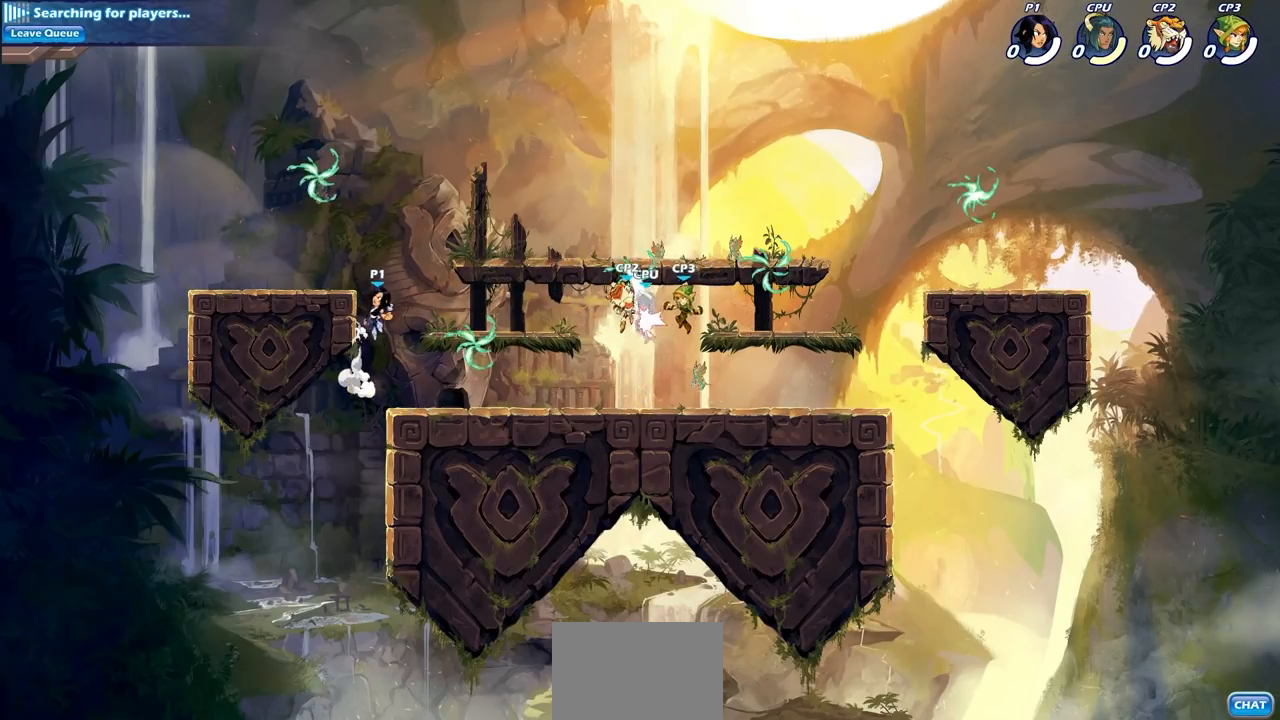
{"buttons": [], "left_stick": "down-left", "events": [[150, "left_stick", "left"], [167, "CROSS", "down"], [267, "CROSS", "up"], [417, "left_stick", "down-left"]]}
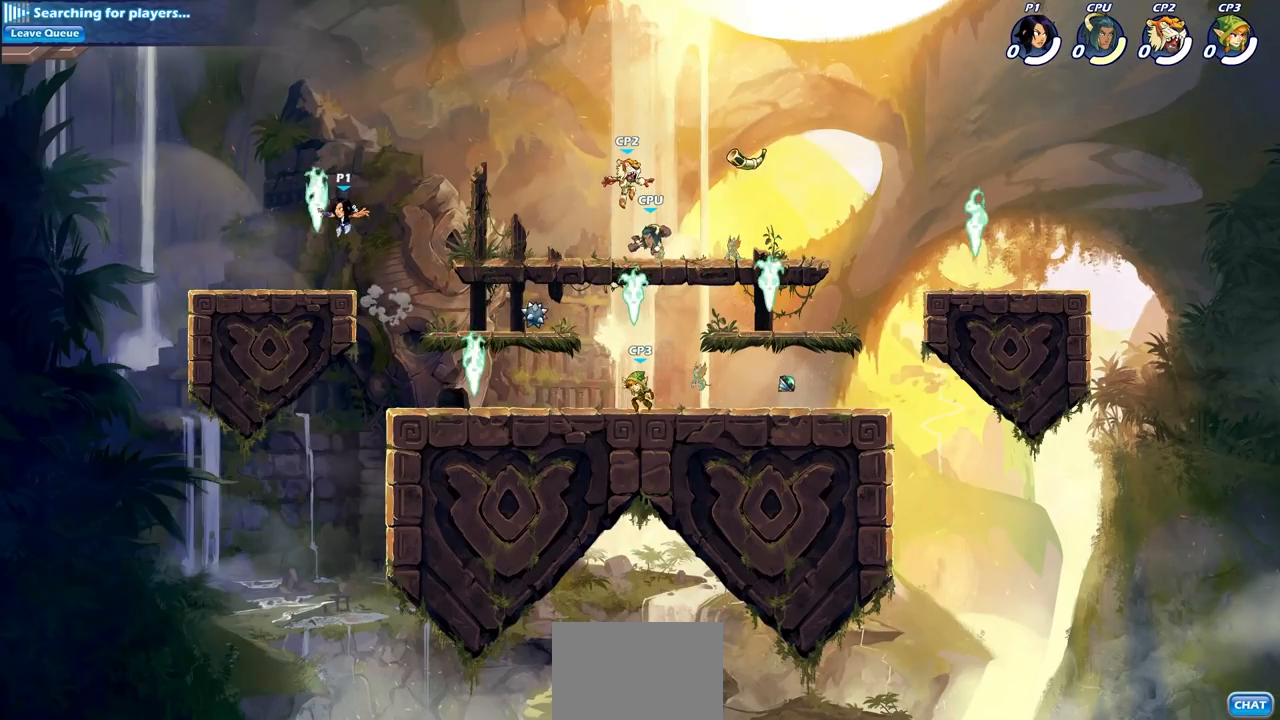
{"buttons": [], "left_stick": "center", "events": [[50, "R1", "down"], [50, "left_stick", "down-right"], [133, "R1", "up"], [200, "left_stick", "right"], [267, "R2", "down"], [317, "CIRCLE", "down"], [400, "CIRCLE", "up"], [400, "R2", "up"], [483, "left_stick", "center"]]}
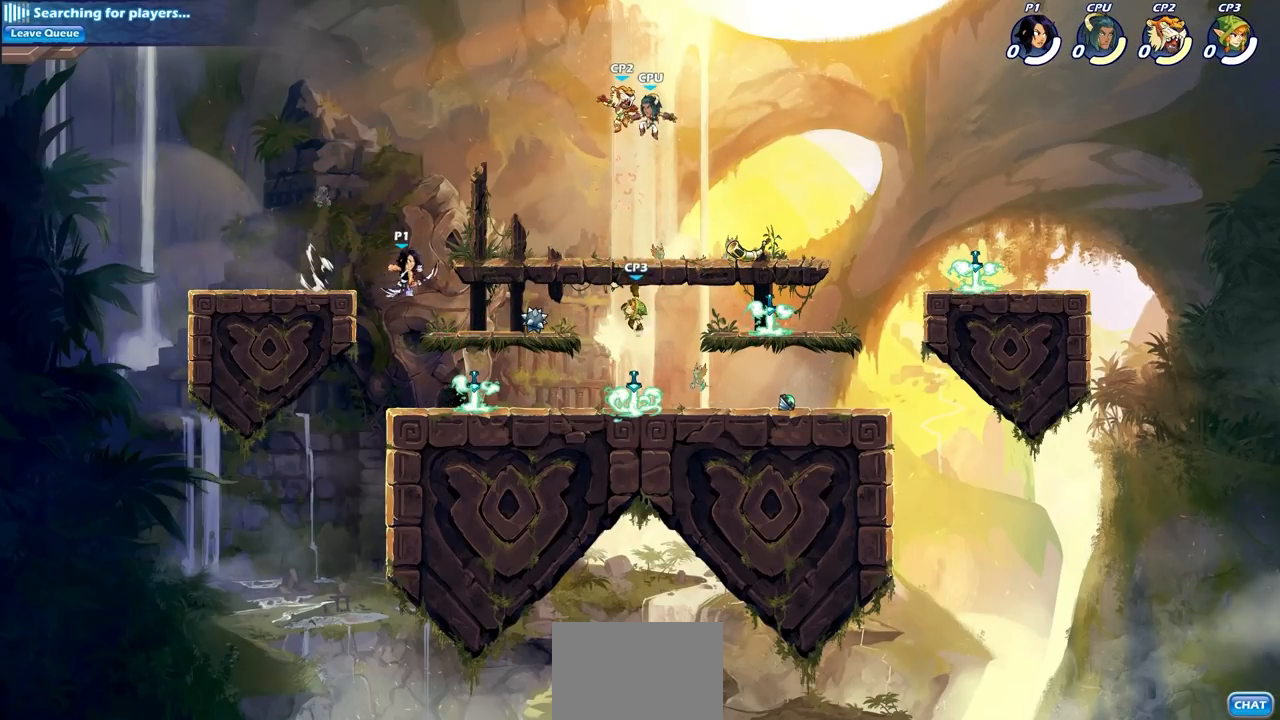
{"buttons": [], "left_stick": "center", "events": []}
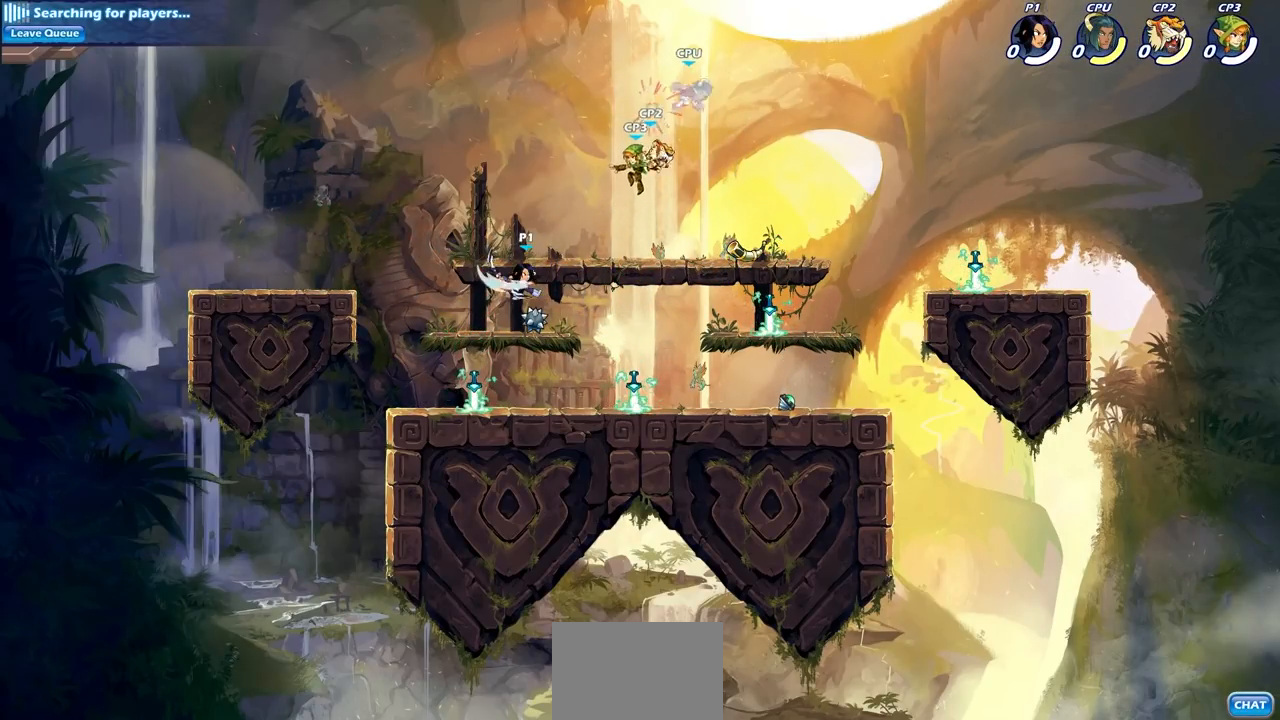
{"buttons": [], "left_stick": "center", "events": []}
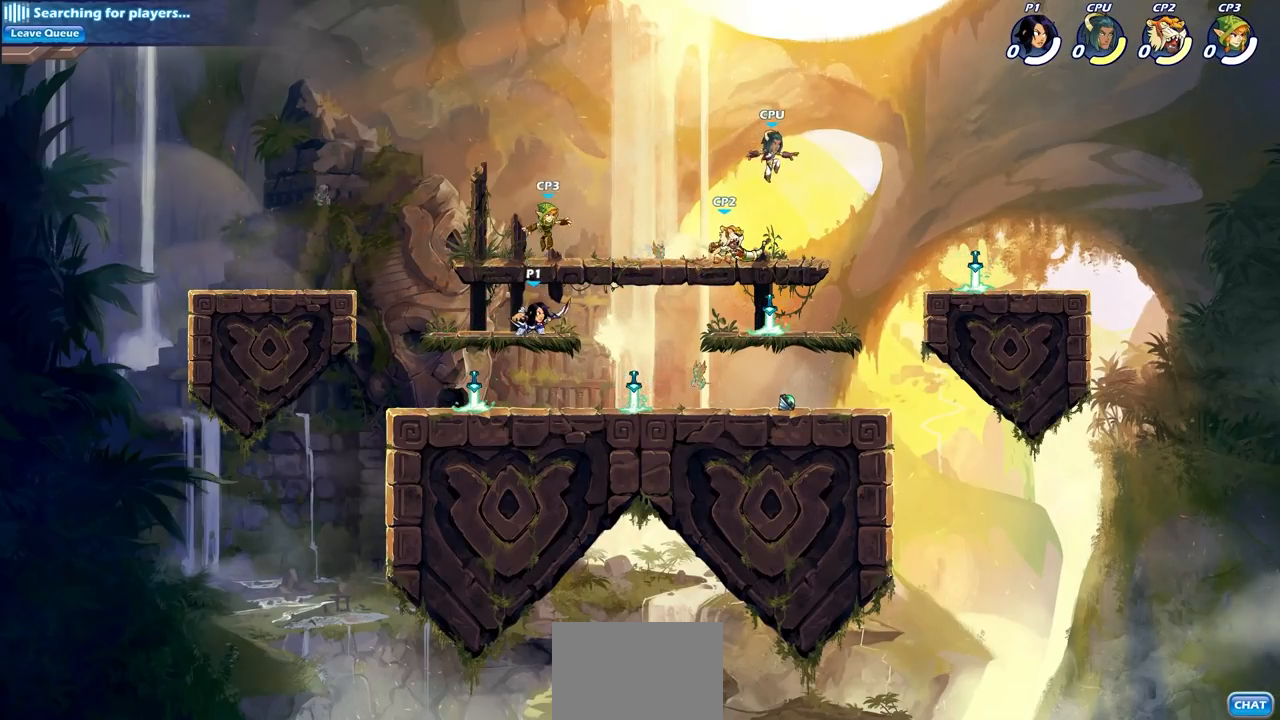
{"buttons": [], "left_stick": "center", "events": [[50, "left_stick", "right"], [100, "R2", "down"], [183, "CIRCLE", "down"], [183, "left_stick", "center"], [250, "R2", "up"], [467, "CIRCLE", "up"]]}
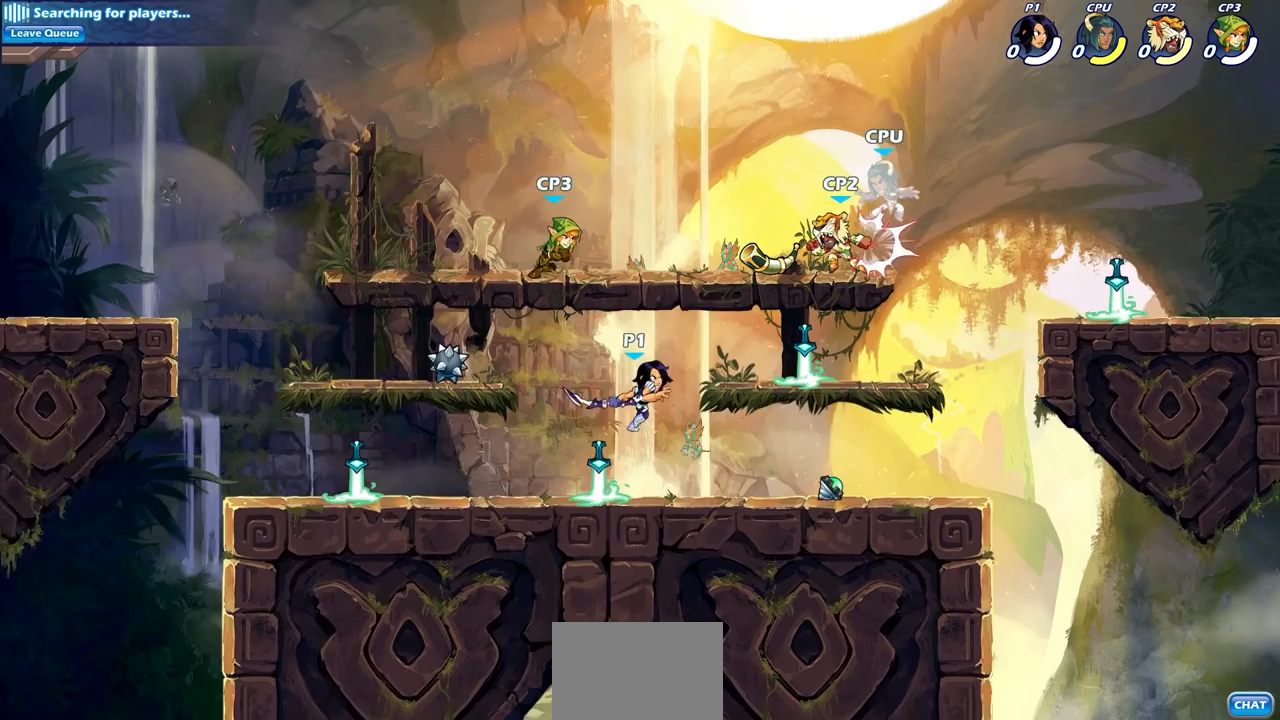
{"buttons": [], "left_stick": "center", "events": []}
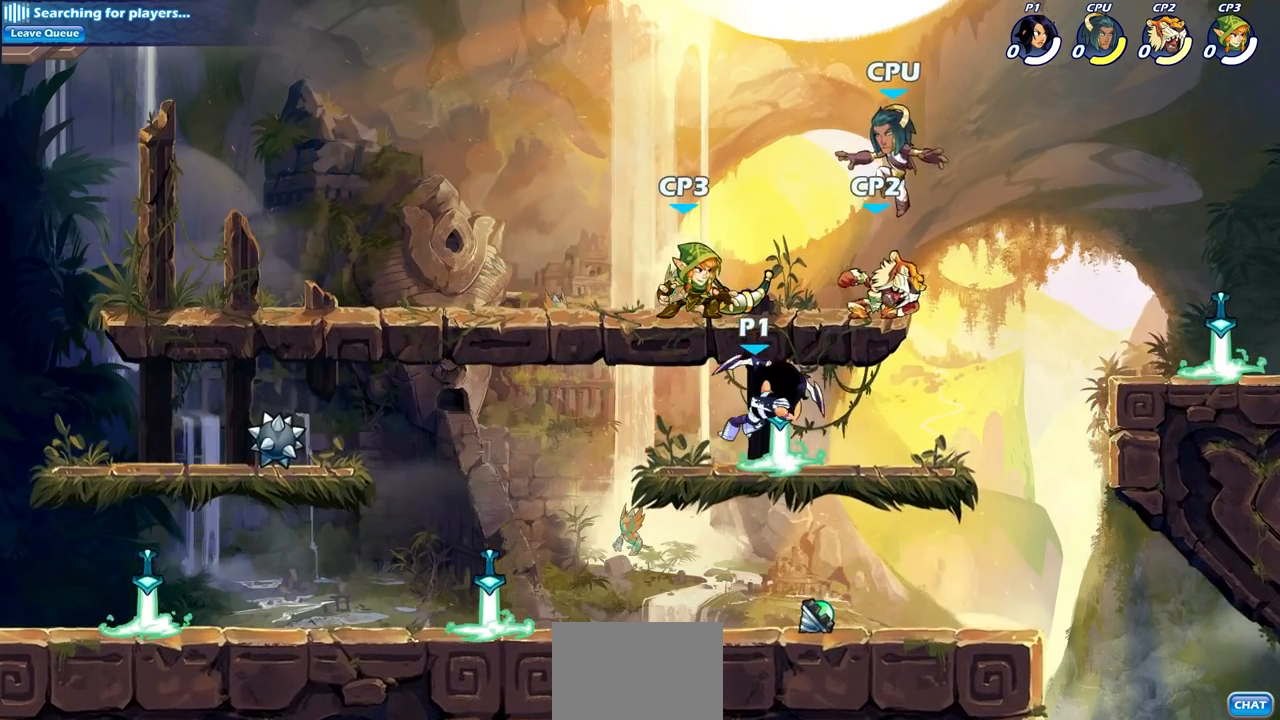
{"buttons": [], "left_stick": "center", "events": [[300, "SQUARE", "down"], [400, "SQUARE", "up"]]}
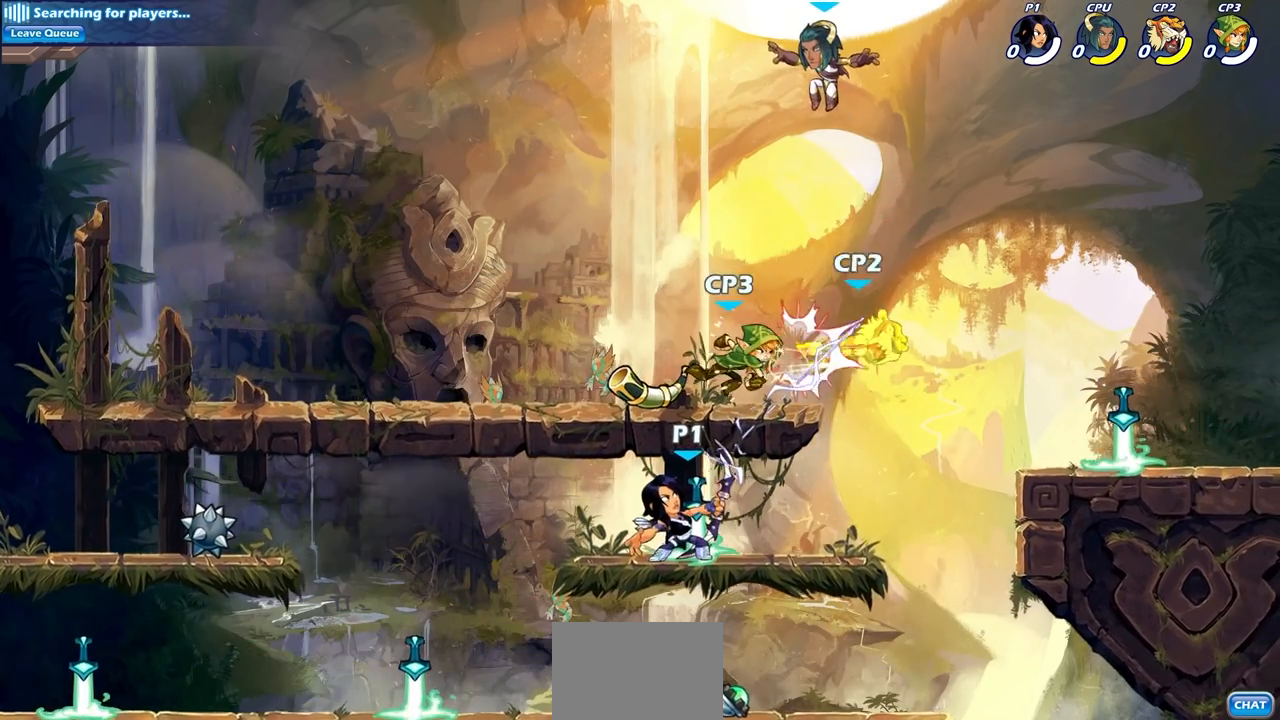
{"buttons": [], "left_stick": "center", "events": [[167, "CROSS", "down"], [250, "CIRCLE", "down"], [250, "CROSS", "up"], [317, "CIRCLE", "up"]]}
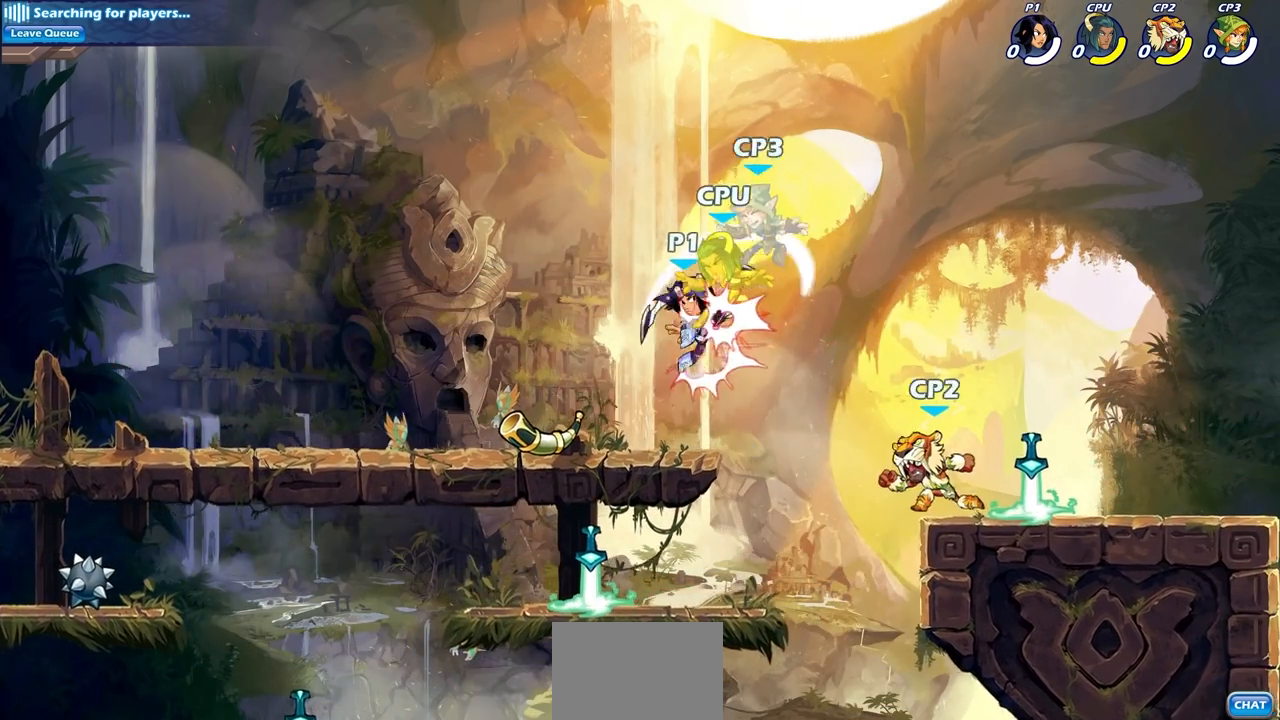
{"buttons": [], "left_stick": "center", "events": []}
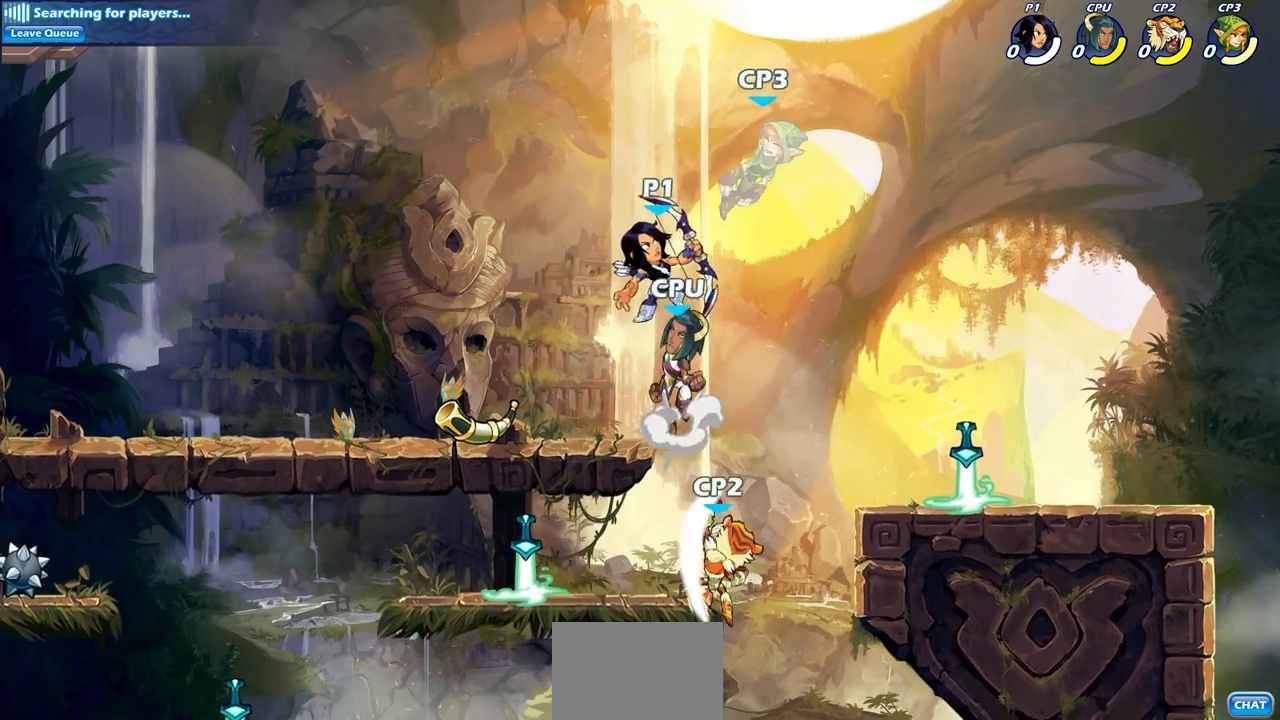
{"buttons": [], "left_stick": "right", "events": [[150, "R2", "down"], [167, "left_stick", "right"], [267, "CIRCLE", "down"], [283, "R2", "up"], [400, "CIRCLE", "up"]]}
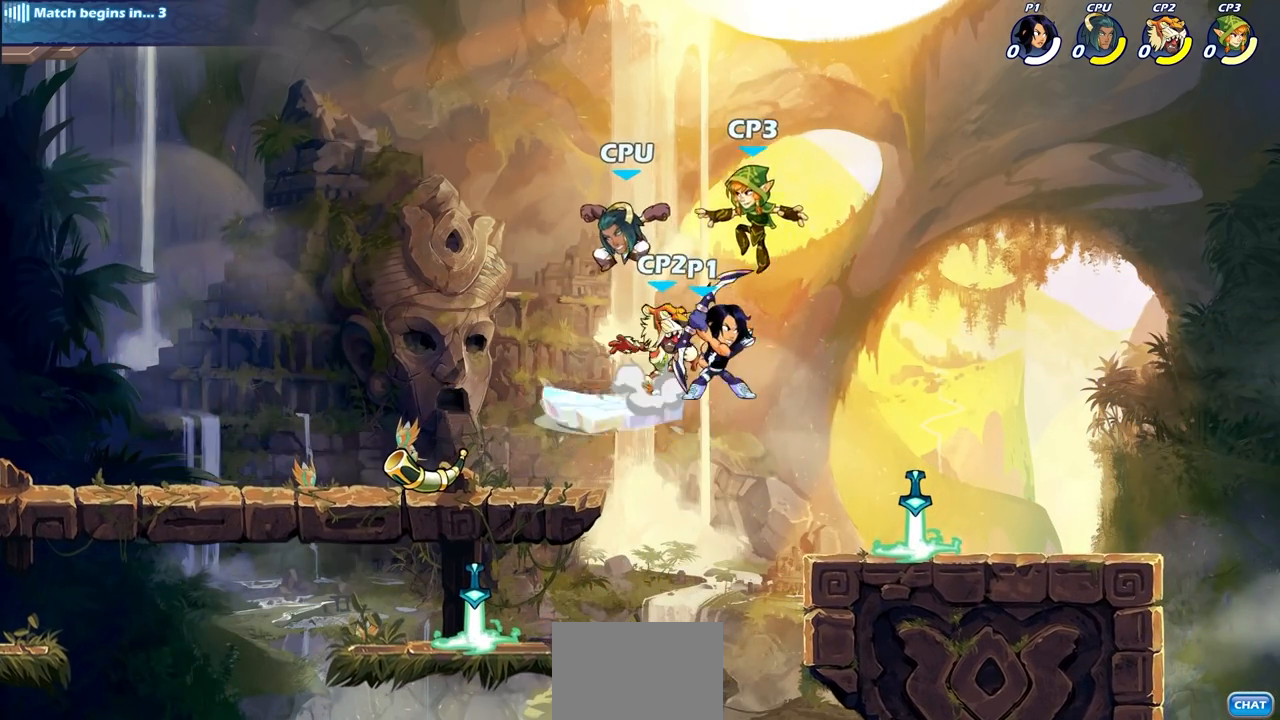
{"buttons": [], "left_stick": "center", "events": [[17, "left_stick", "center"]]}
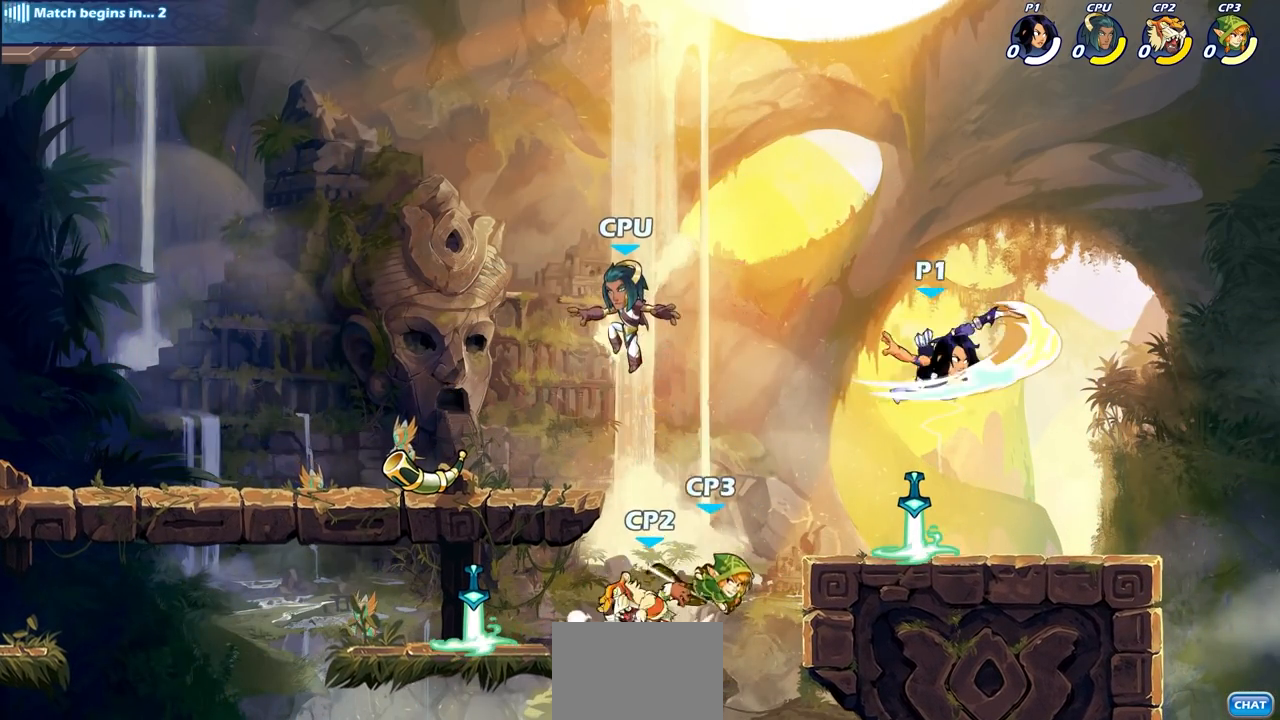
{"buttons": [], "left_stick": "right", "events": [[150, "left_stick", "right"]]}
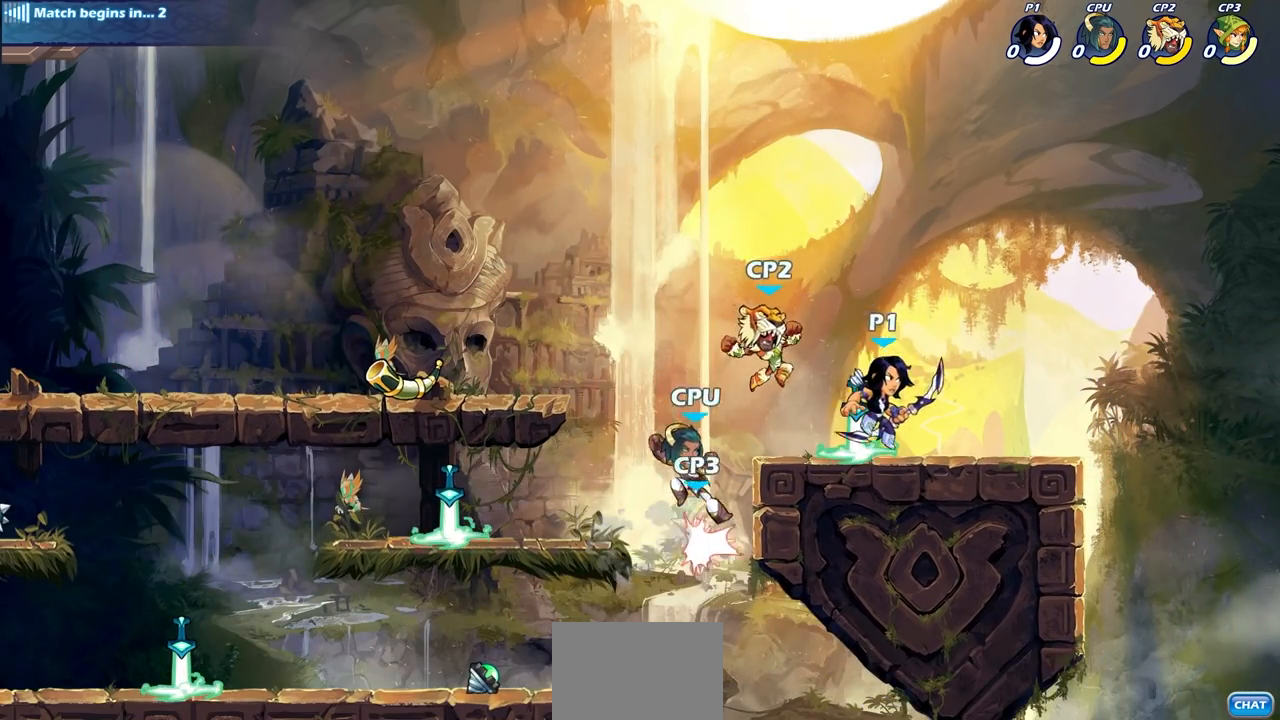
{"buttons": [], "left_stick": "center", "events": [[117, "CROSS", "down"], [117, "left_stick", "down-left"], [183, "SQUARE", "down"], [217, "CROSS", "up"], [250, "SQUARE", "up"], [283, "left_stick", "center"]]}
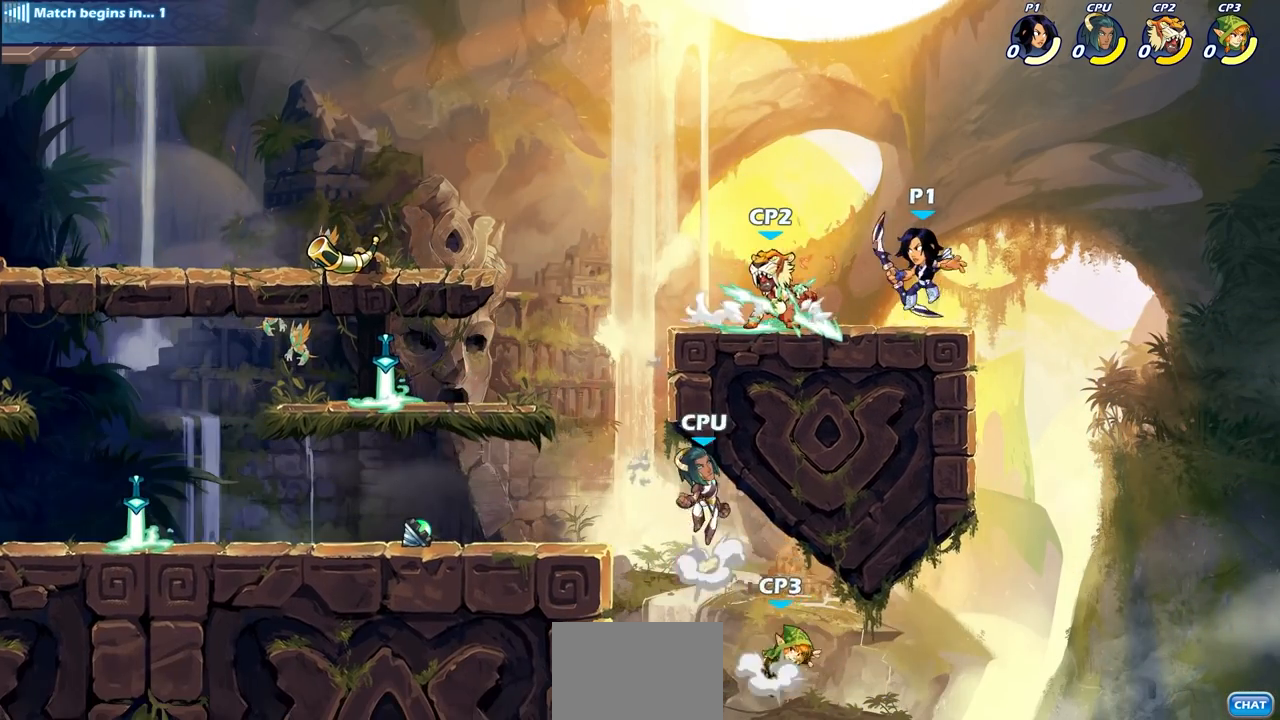
{"buttons": [], "left_stick": "center", "events": [[50, "left_stick", "left"], [117, "SQUARE", "down"], [200, "SQUARE", "up"], [200, "left_stick", "center"]]}
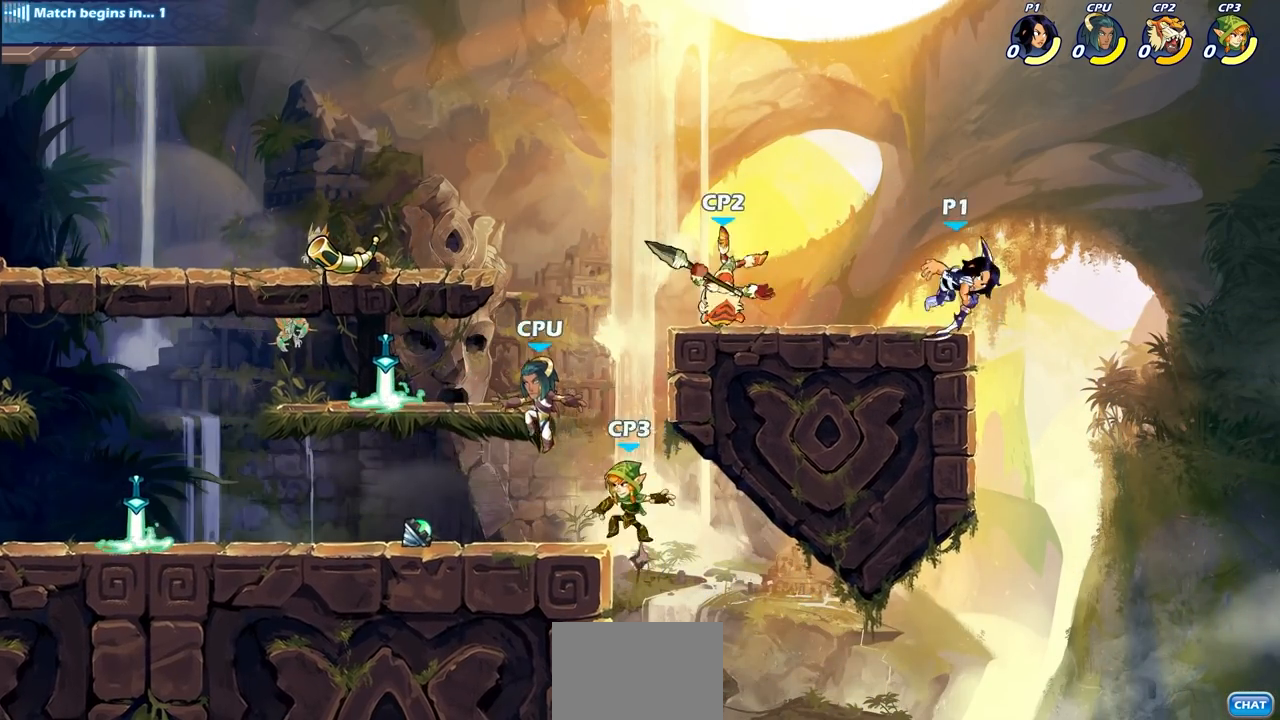
{"buttons": [], "left_stick": "left", "events": [[200, "left_stick", "left"], [317, "CROSS", "down"], [483, "CROSS", "up"]]}
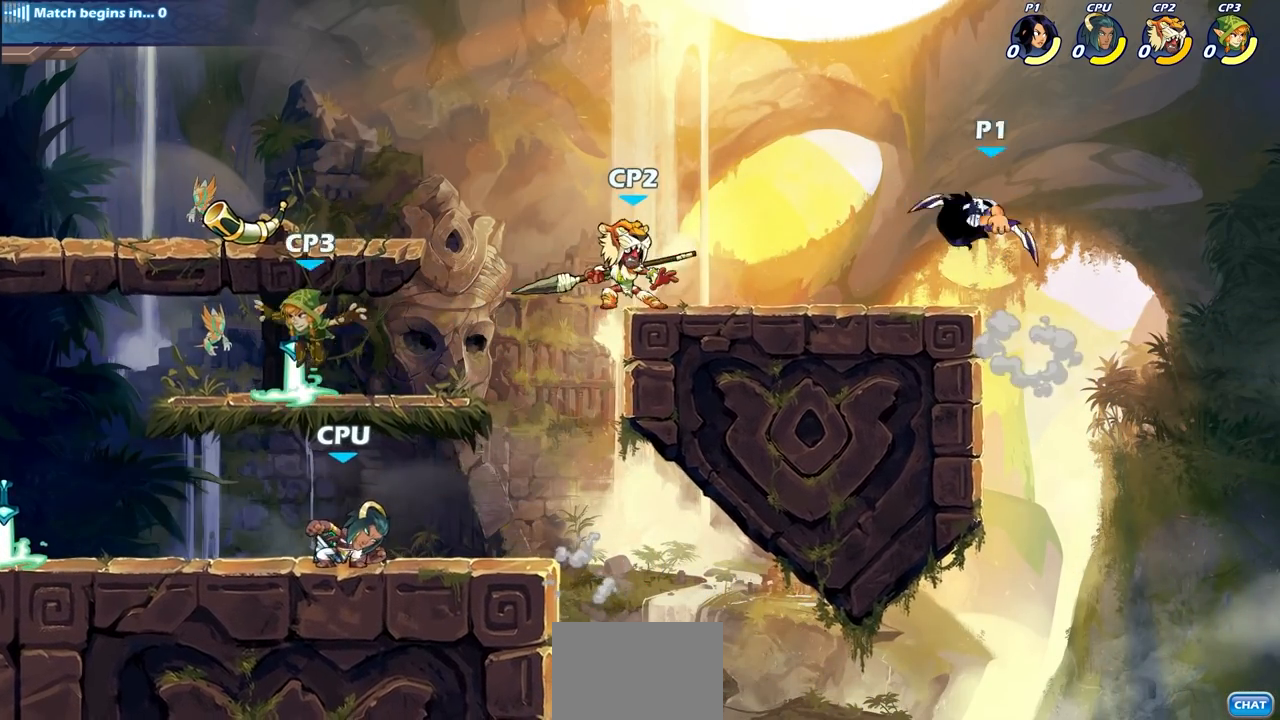
{"buttons": [], "left_stick": "center", "events": [[133, "left_stick", "down-left"], [167, "SQUARE", "down"], [250, "SQUARE", "up"], [250, "left_stick", "center"]]}
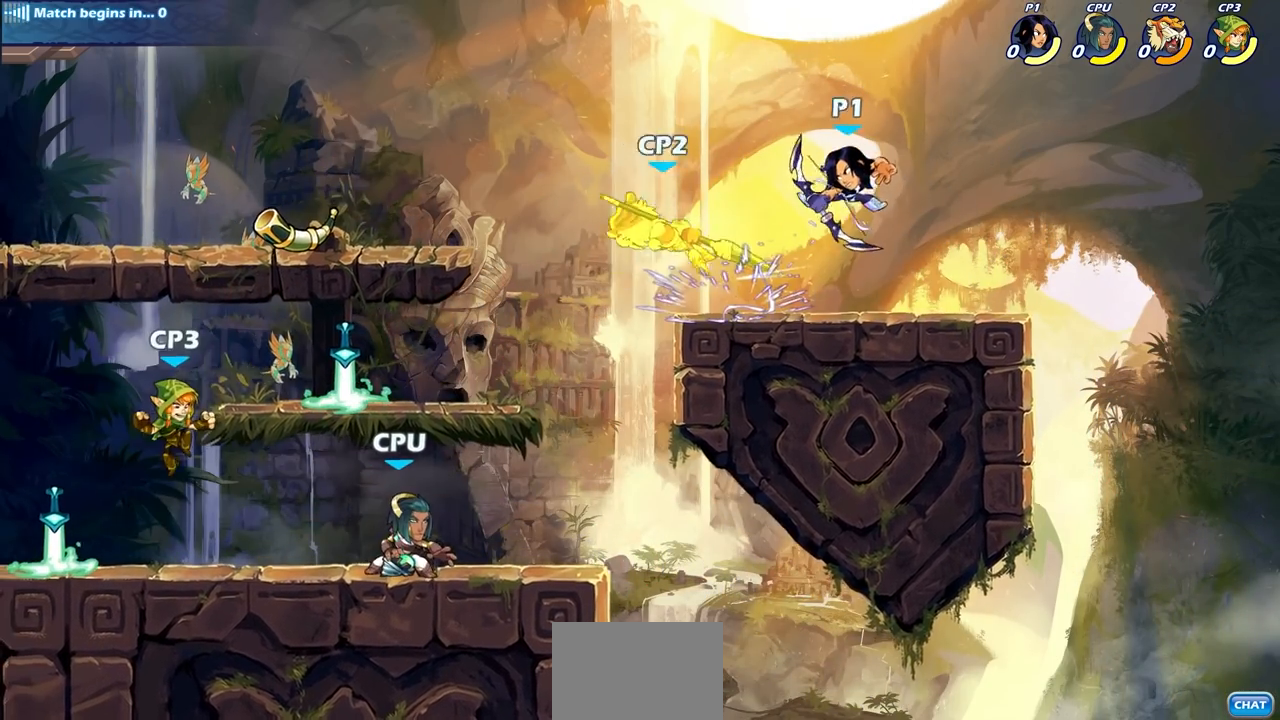
{"buttons": [], "left_stick": "center", "events": [[133, "left_stick", "left"], [200, "SQUARE", "down"], [300, "SQUARE", "up"], [417, "left_stick", "center"]]}
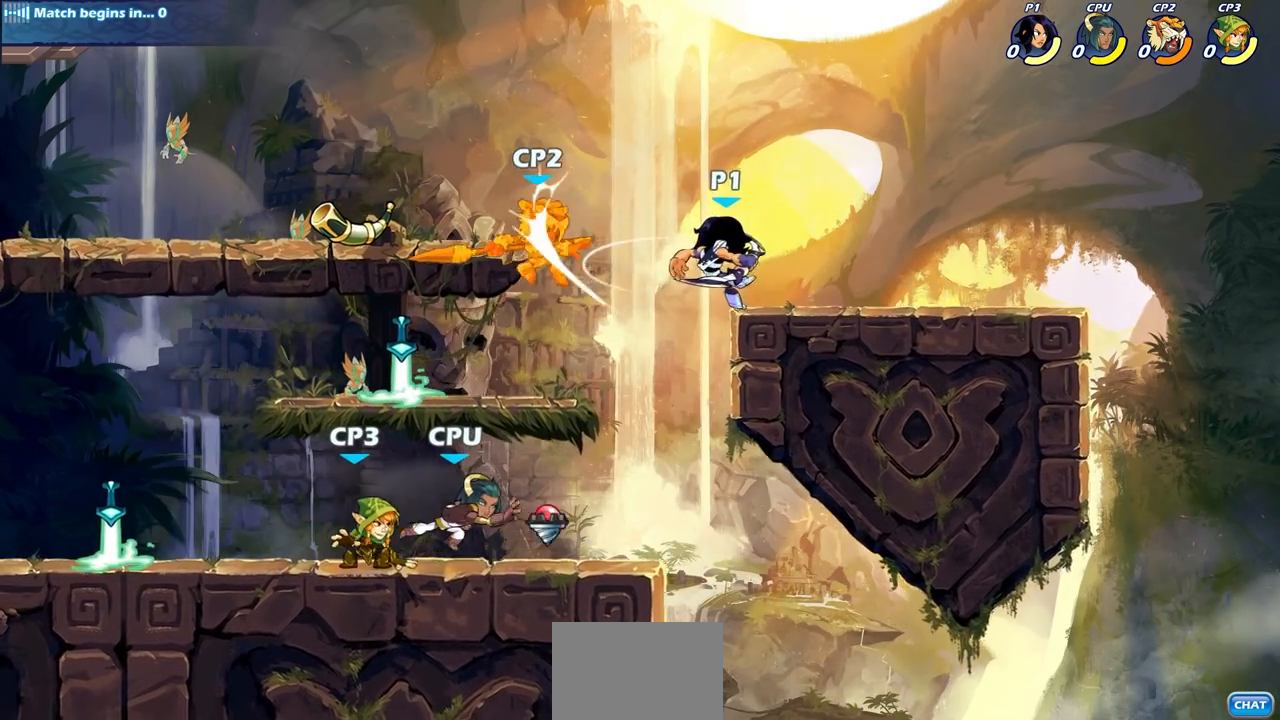
{"buttons": [], "left_stick": "center", "events": []}
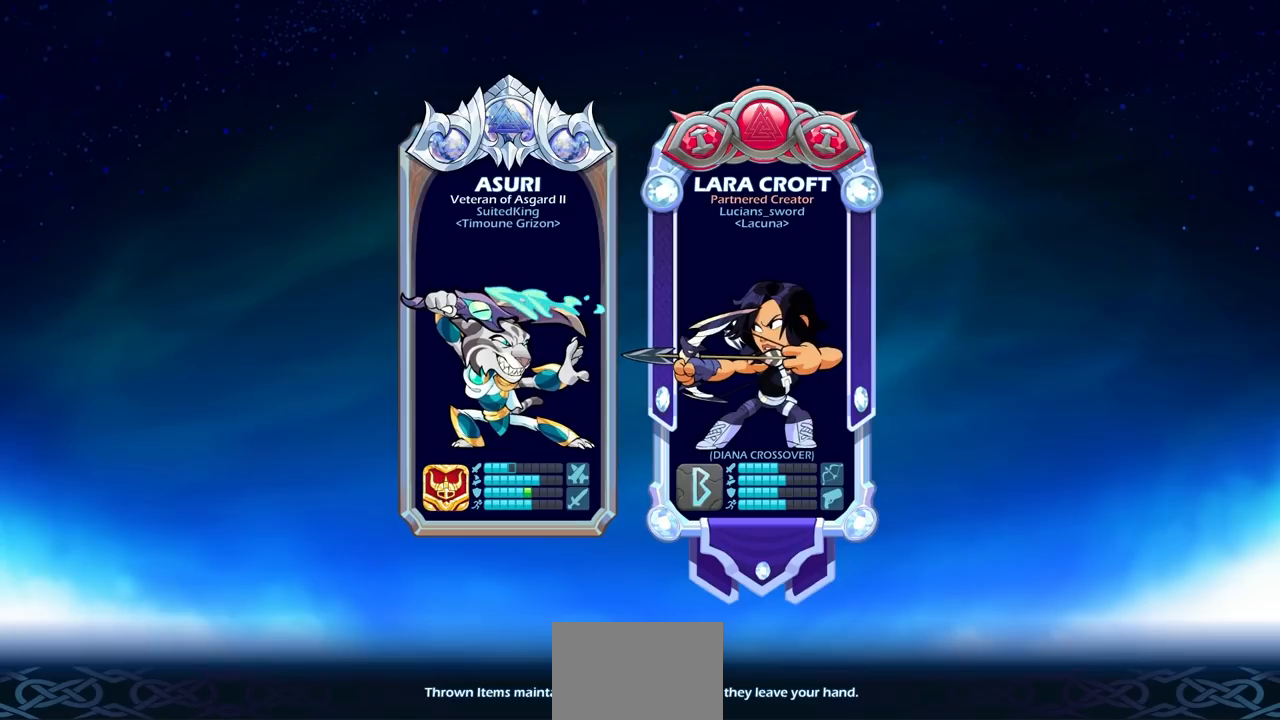
{"buttons": [], "left_stick": "center", "events": []}
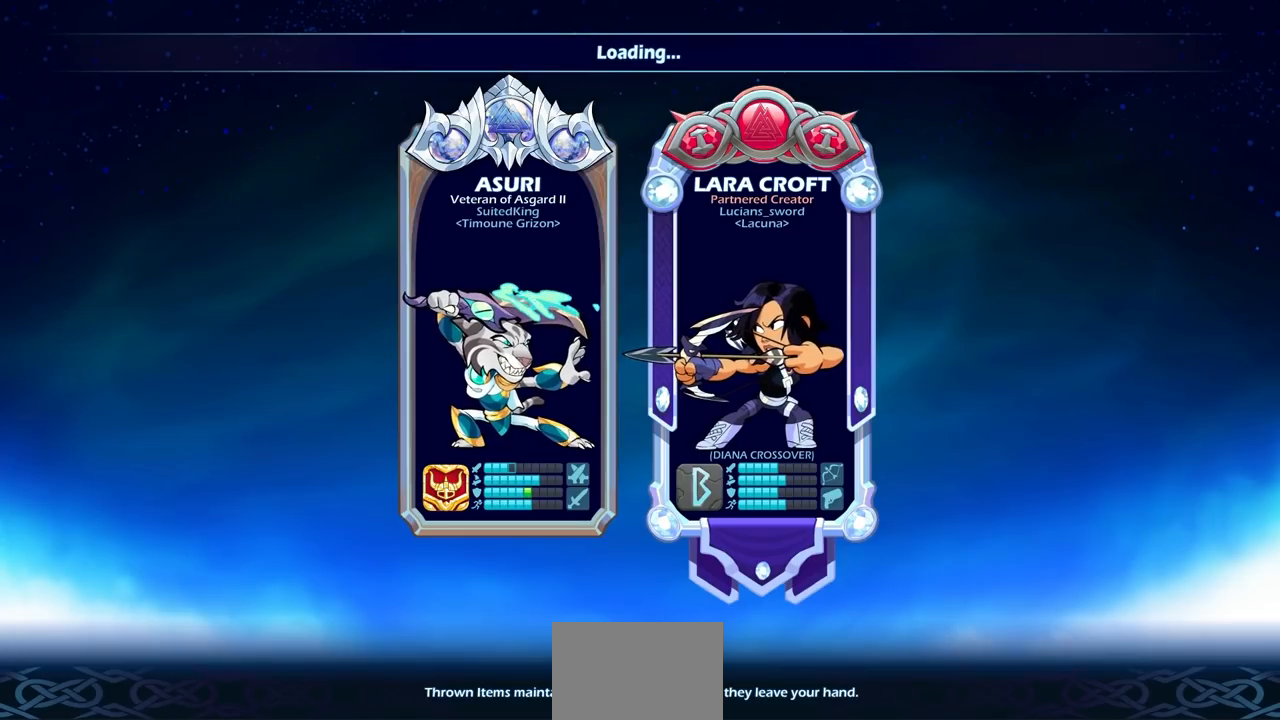
{"buttons": [], "left_stick": "center", "events": []}
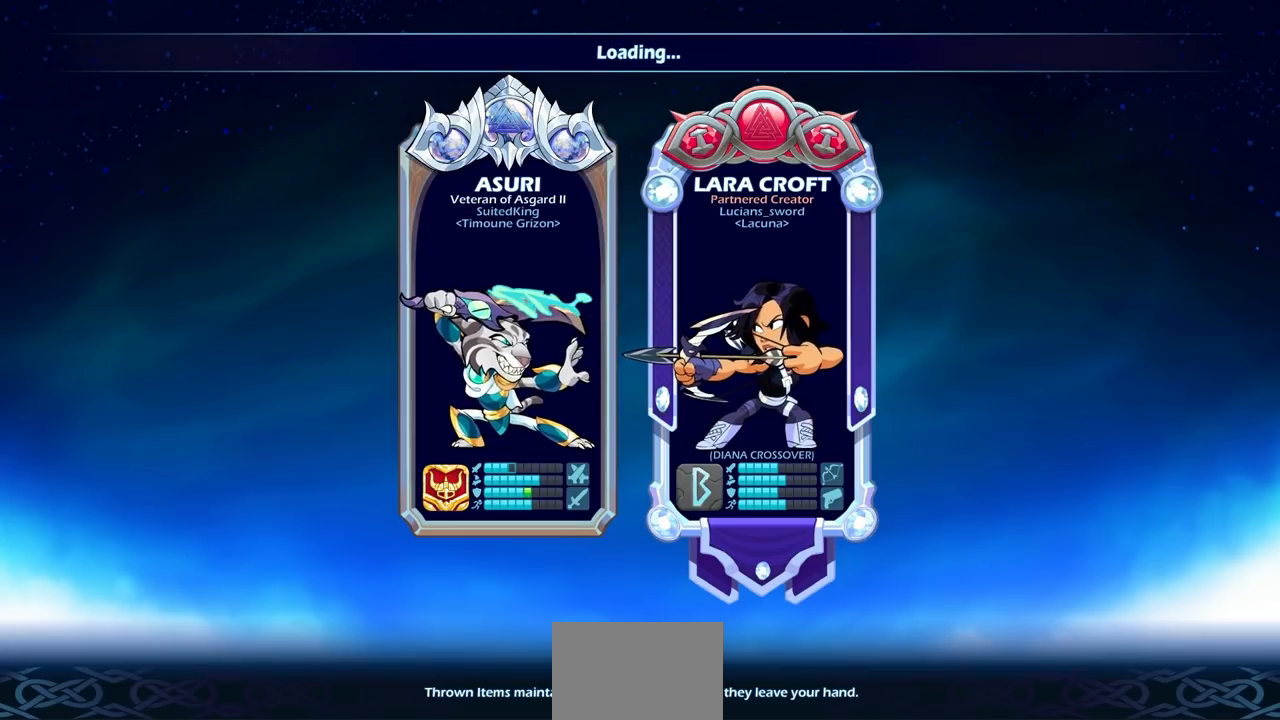
{"buttons": [], "left_stick": "center", "events": []}
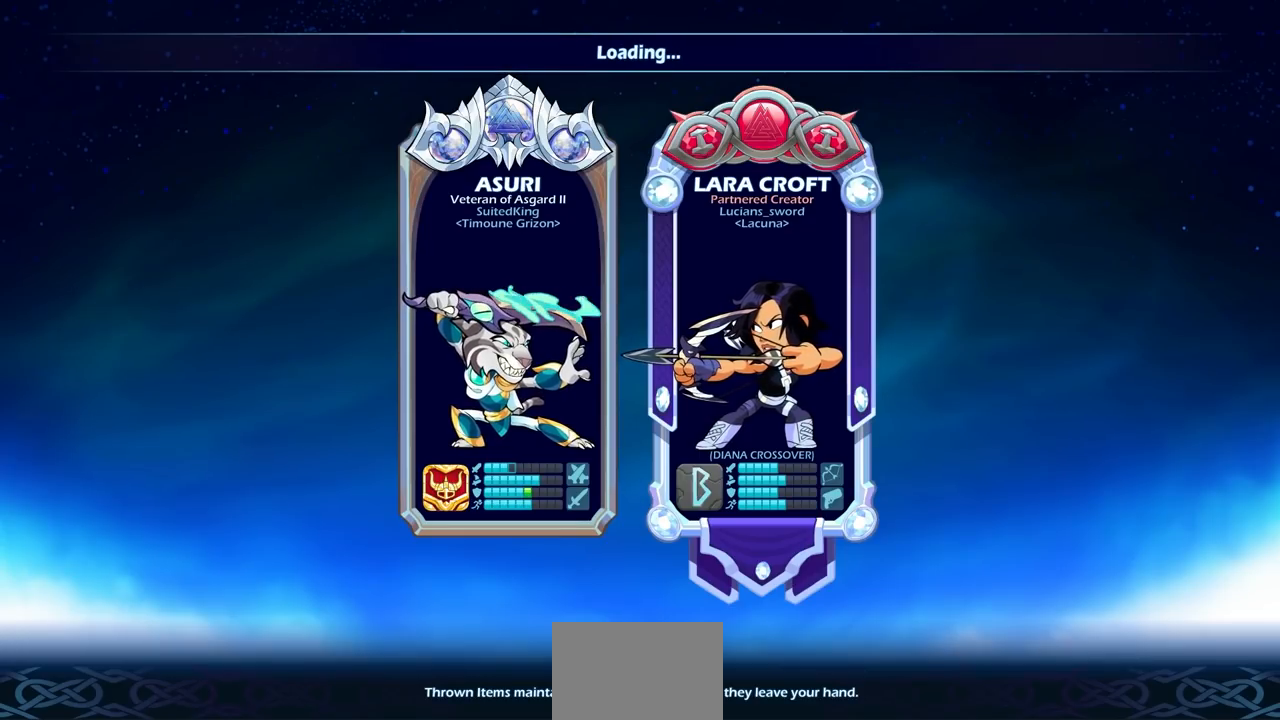
{"buttons": [], "left_stick": "center", "events": []}
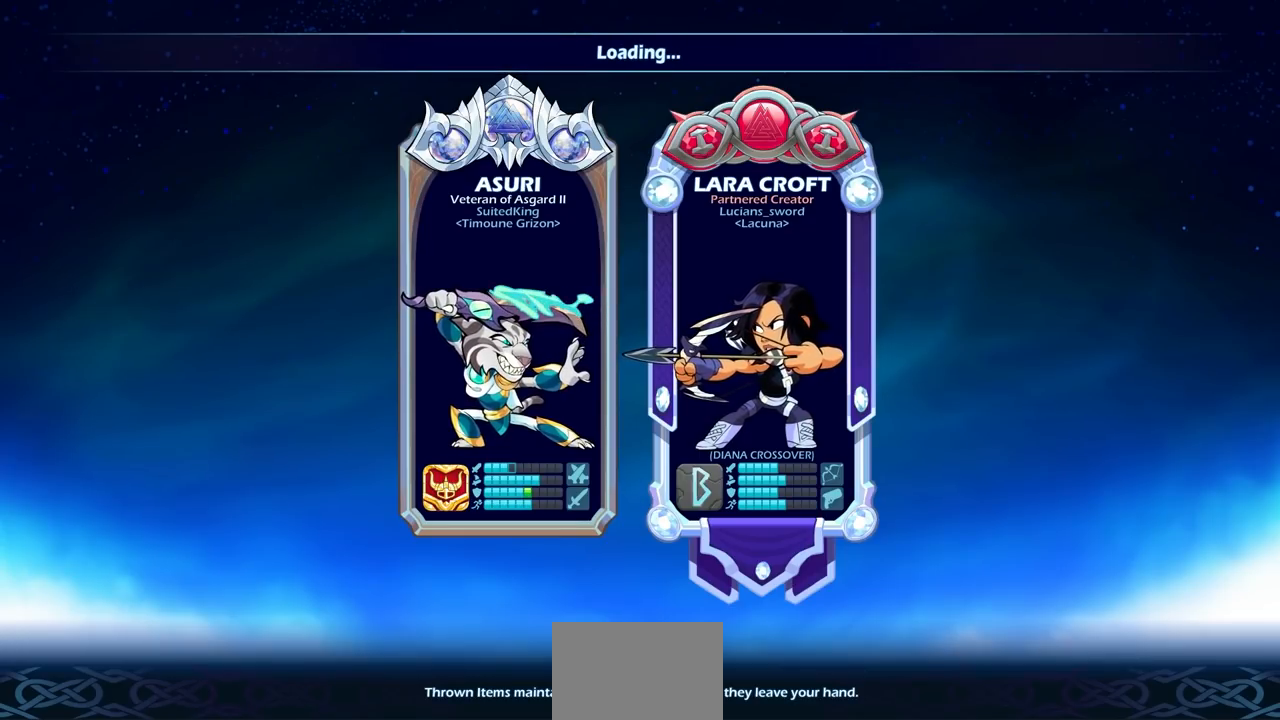
{"buttons": [], "left_stick": "center", "events": []}
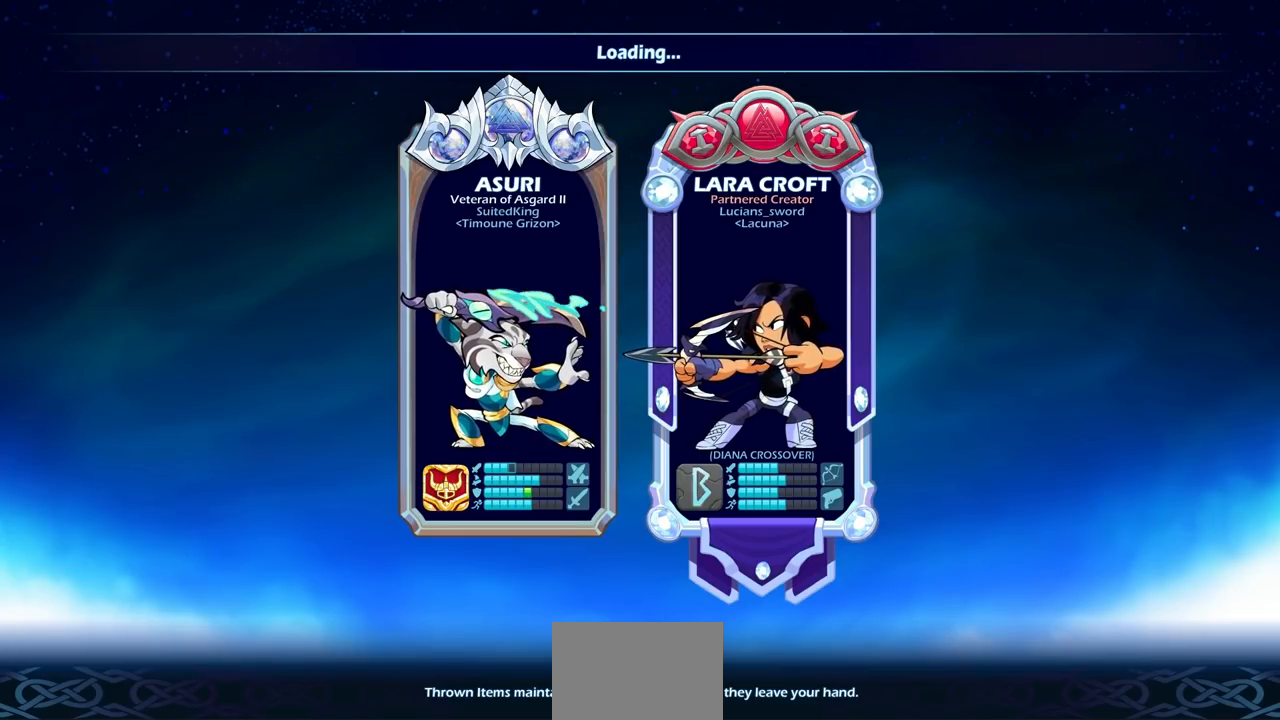
{"buttons": [], "left_stick": "center", "events": [[267, "R1", "down"], [283, "R1", "up"]]}